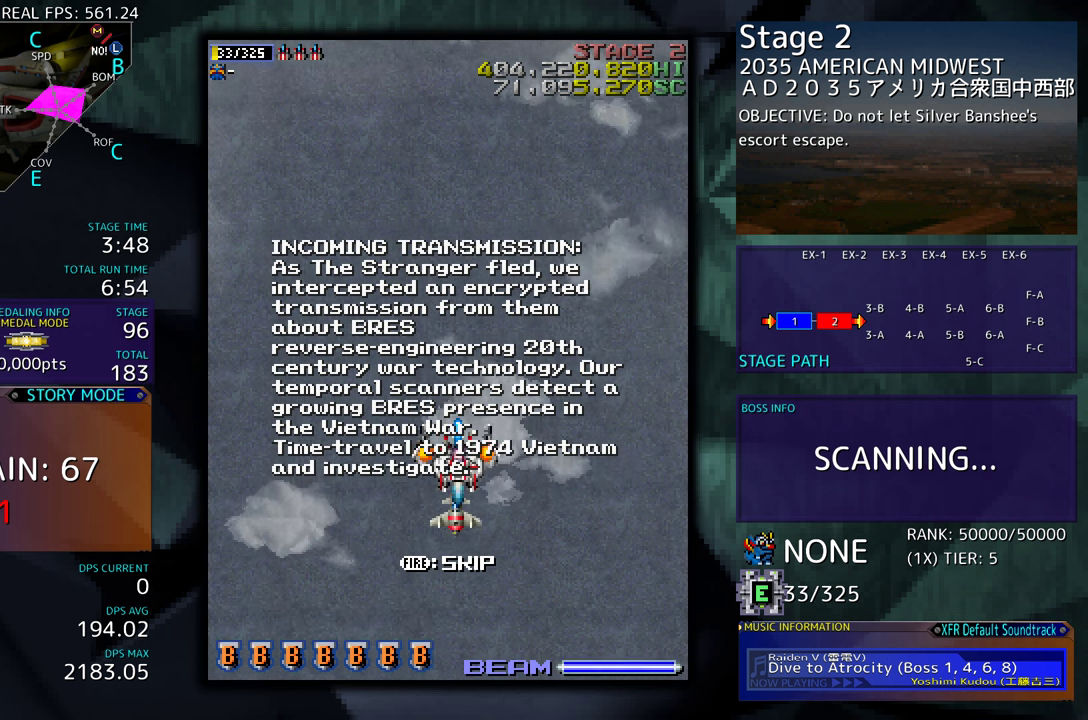
Gameplay with a controller (arcade stick); each line is a JSON object with the inputs held at the frame after it. "events" lists button and stick changes between this image and that frame as [ms after this image, input, new state], when the widget could be followed in between. Not read: L3 R3.
{"buttons": ["DPAD_LEFT"], "events": [[400, "DPAD_DOWN", "down"], [417, "DPAD_LEFT", "down"], [467, "DPAD_DOWN", "up"]]}
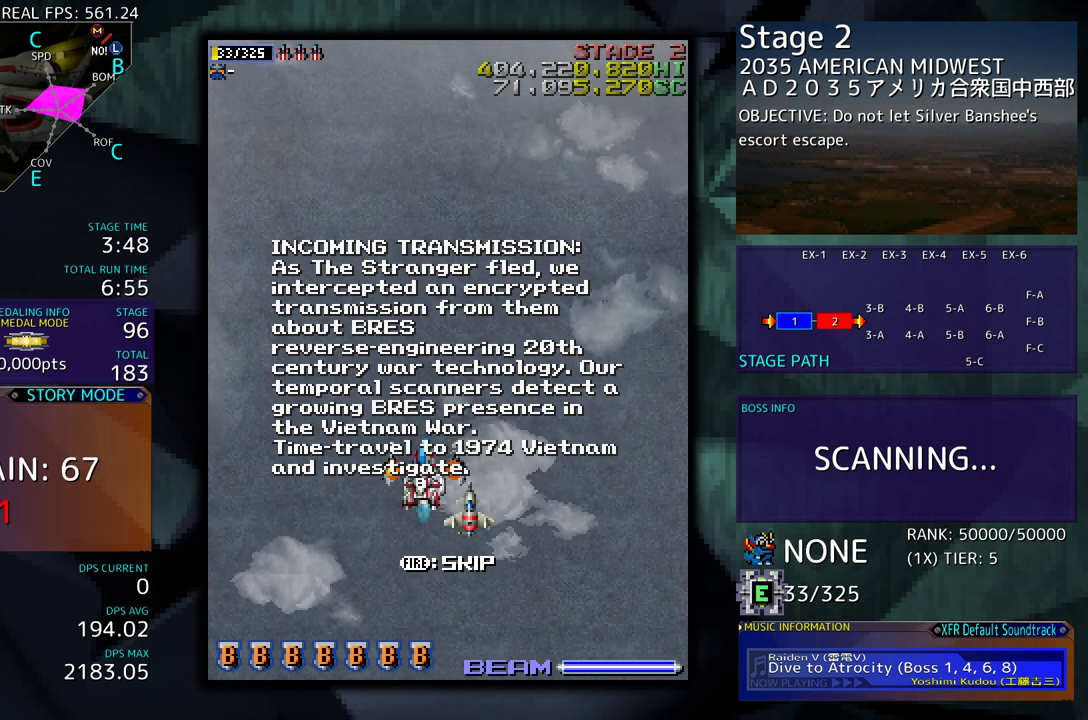
{"buttons": ["DPAD_UP"], "events": [[50, "DPAD_DOWN", "down"], [333, "DPAD_LEFT", "up"], [467, "DPAD_DOWN", "up"], [467, "DPAD_LEFT", "down"], [483, "DPAD_LEFT", "up"], [483, "DPAD_UP", "down"]]}
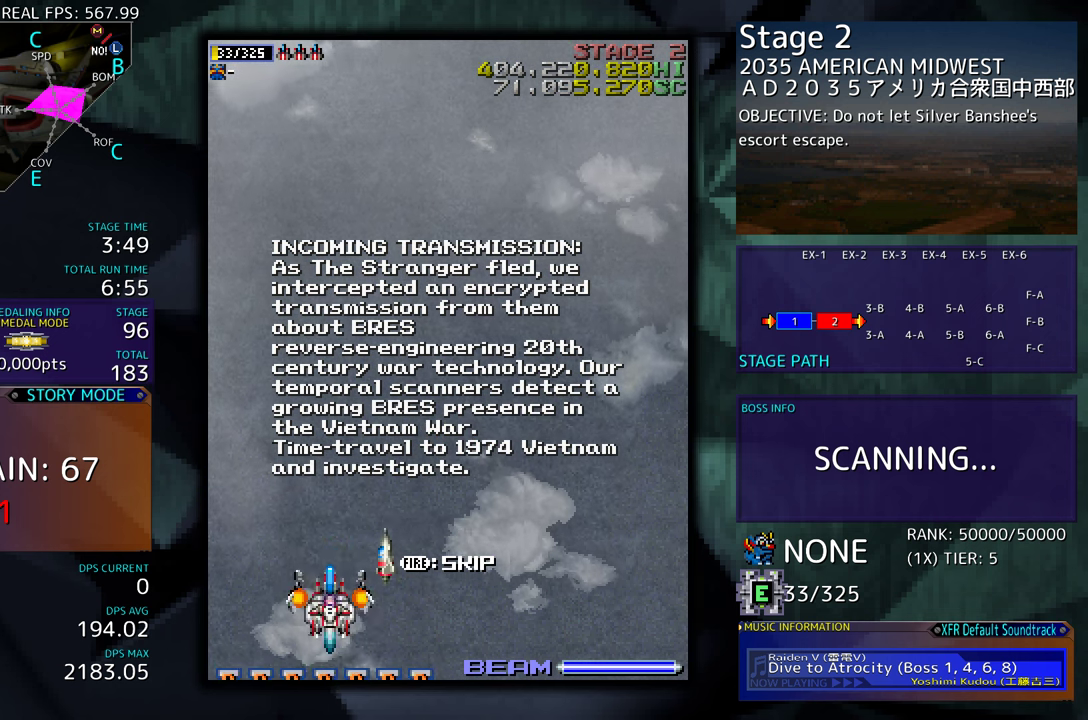
{"buttons": [], "events": [[17, "DPAD_LEFT", "down"], [333, "DPAD_LEFT", "up"], [333, "DPAD_UP", "up"]]}
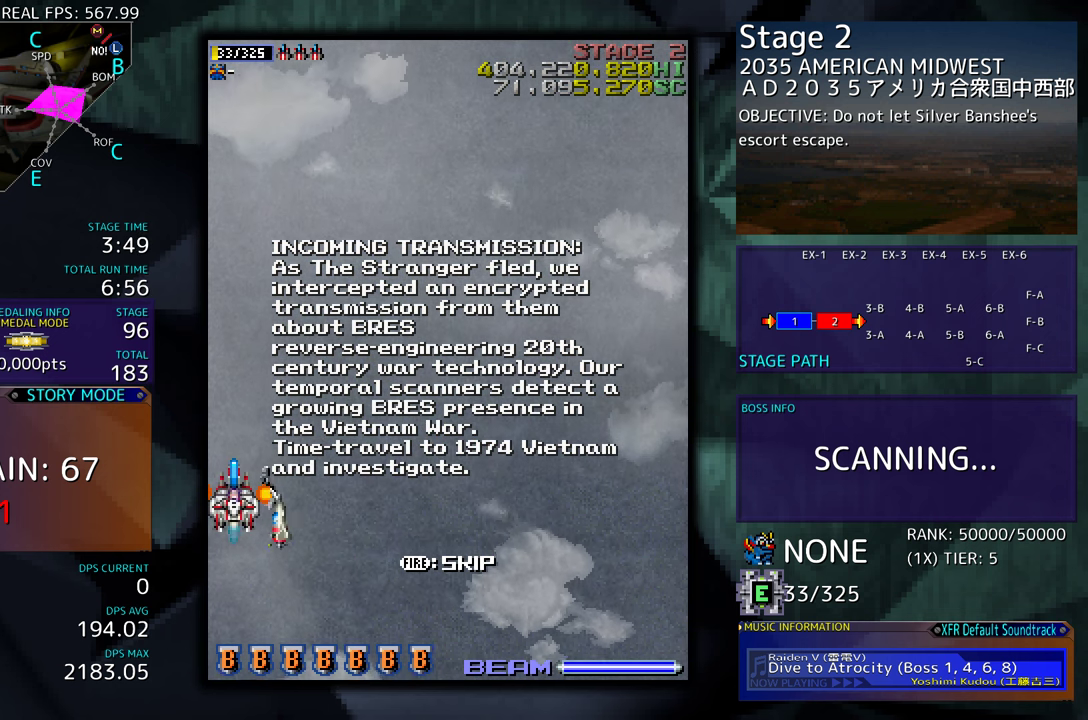
{"buttons": ["DPAD_DOWN"], "events": [[250, "DPAD_DOWN", "down"]]}
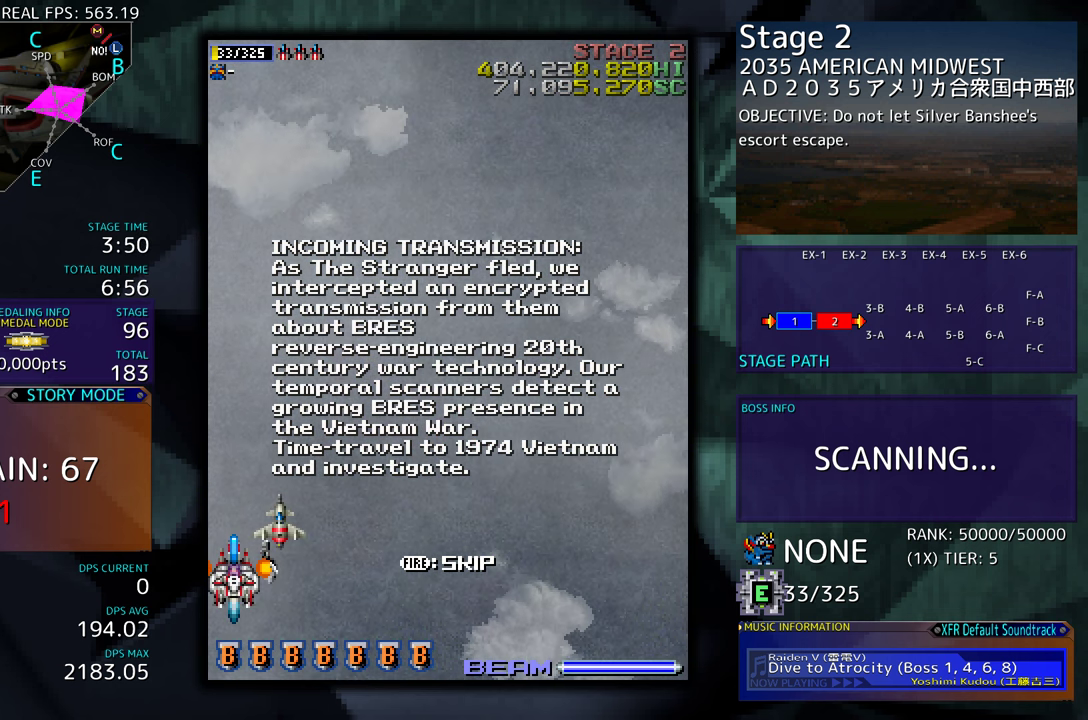
{"buttons": ["DPAD_DOWN"], "events": [[50, "DPAD_RIGHT", "down"], [67, "DPAD_DOWN", "up"], [83, "DPAD_UP", "down"], [133, "DPAD_RIGHT", "up"], [317, "DPAD_RIGHT", "down"], [317, "DPAD_UP", "up"], [350, "DPAD_DOWN", "down"], [367, "DPAD_RIGHT", "up"]]}
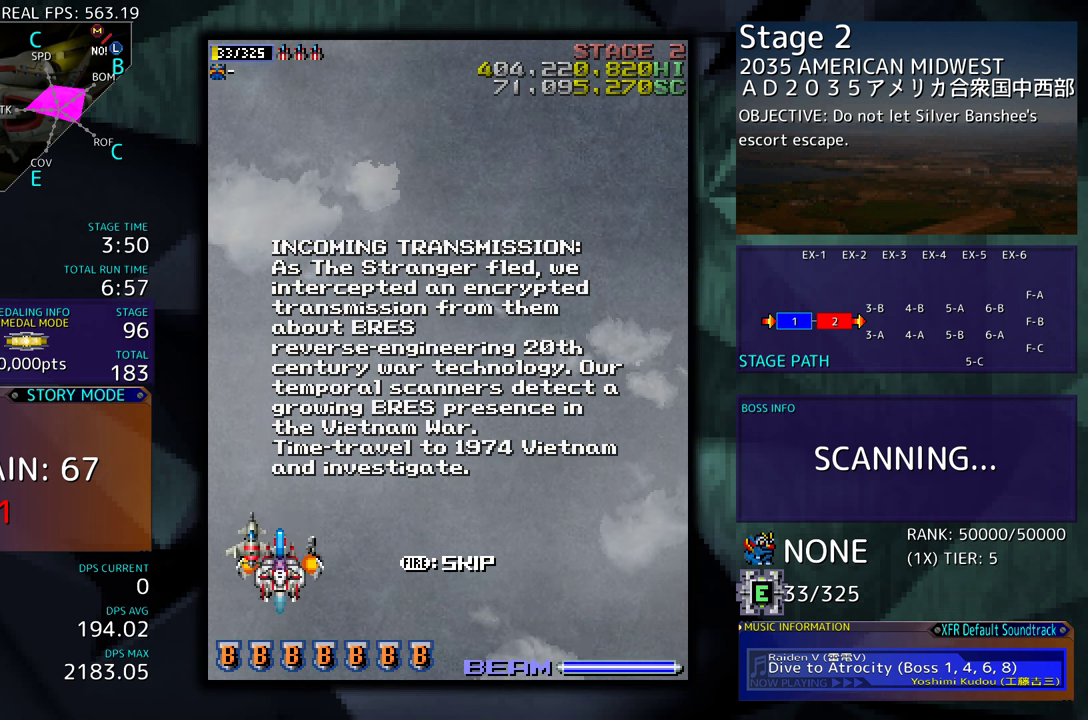
{"buttons": ["DPAD_RIGHT"], "events": [[200, "DPAD_DOWN", "up"], [200, "DPAD_UP", "down"], [283, "DPAD_RIGHT", "down"], [500, "DPAD_UP", "up"]]}
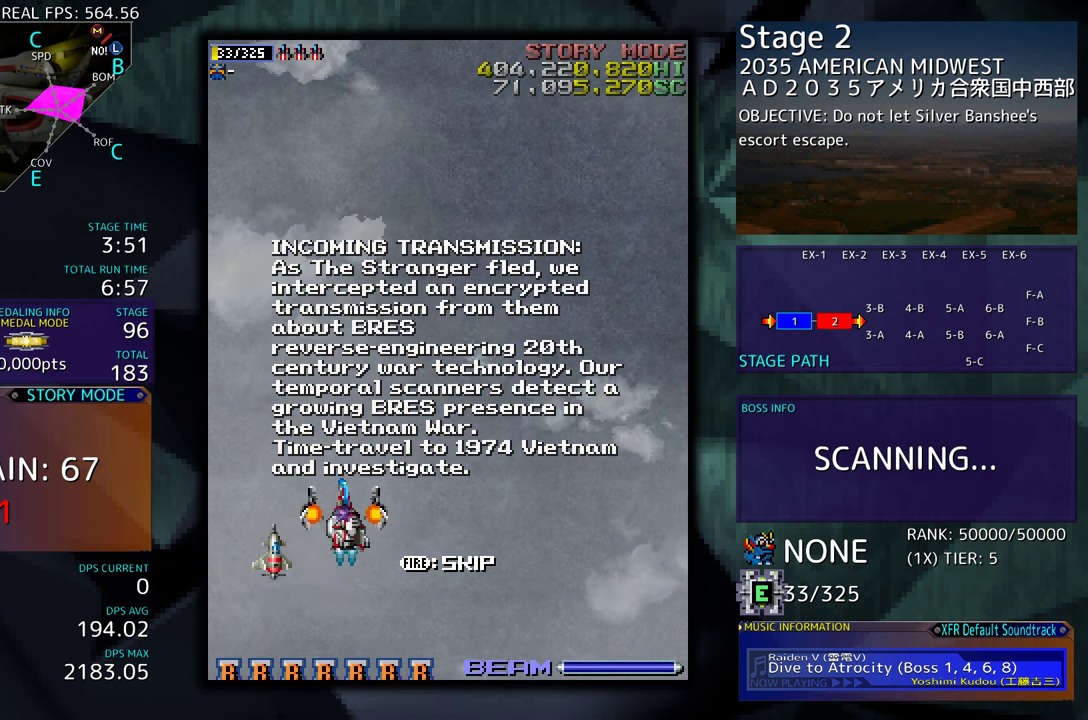
{"buttons": ["DPAD_DOWN"], "events": [[33, "DPAD_RIGHT", "up"], [433, "DPAD_DOWN", "down"]]}
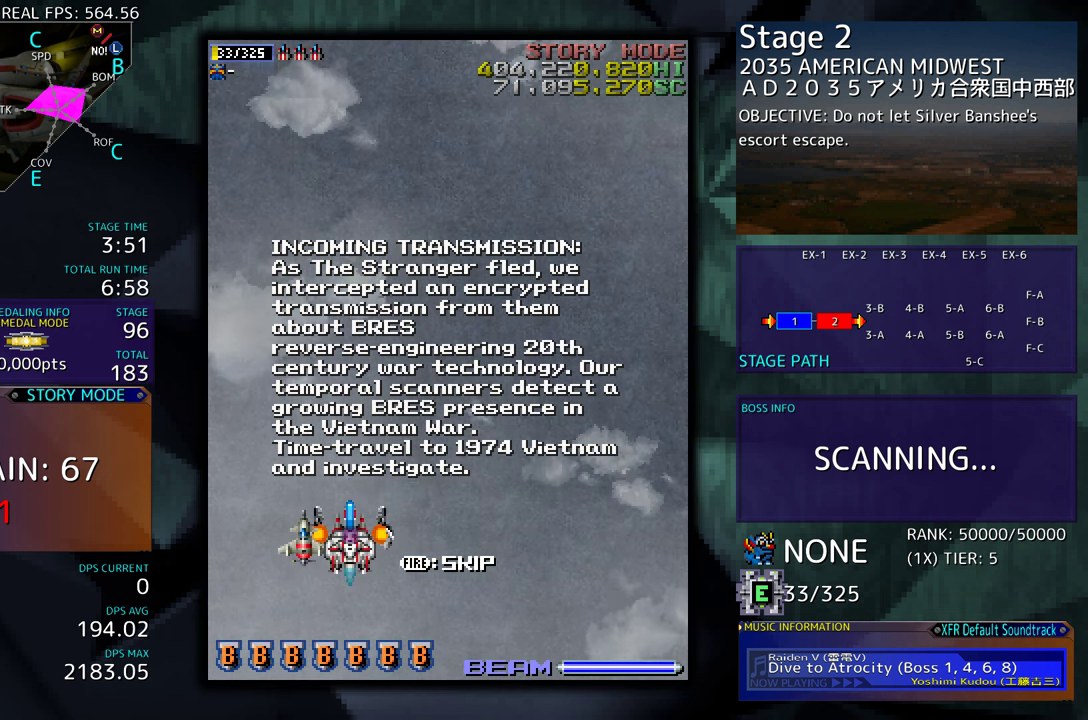
{"buttons": ["DPAD_UP"], "events": [[217, "DPAD_DOWN", "up"], [217, "DPAD_UP", "down"]]}
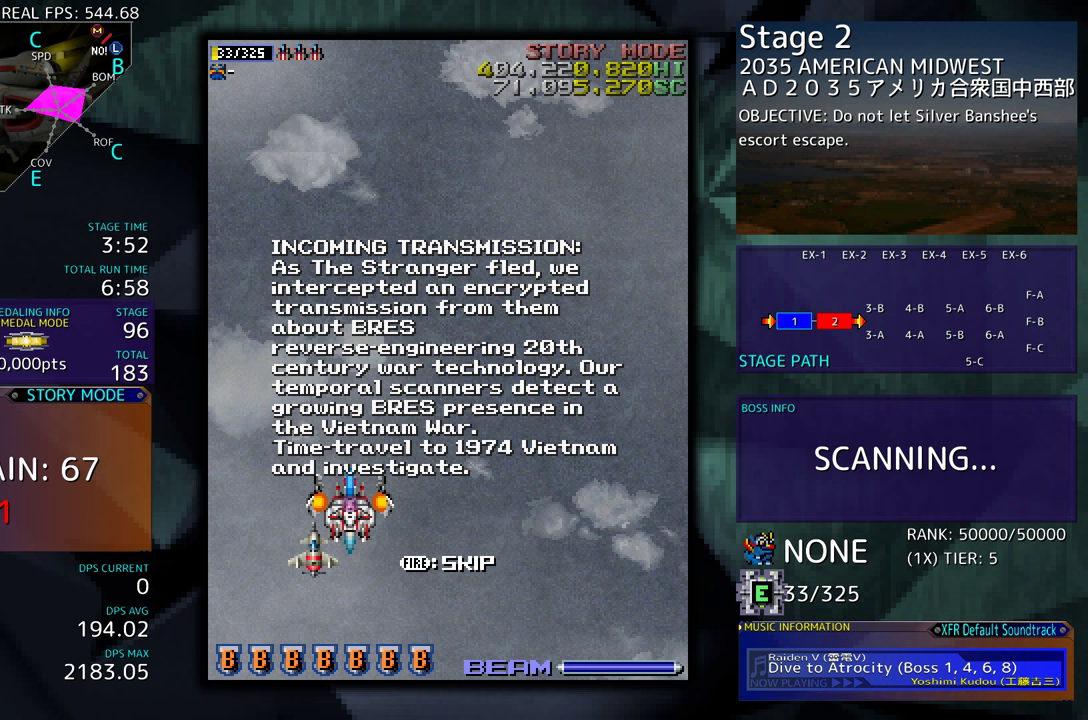
{"buttons": ["DPAD_DOWN"], "events": [[67, "DPAD_UP", "up"], [367, "DPAD_DOWN", "down"]]}
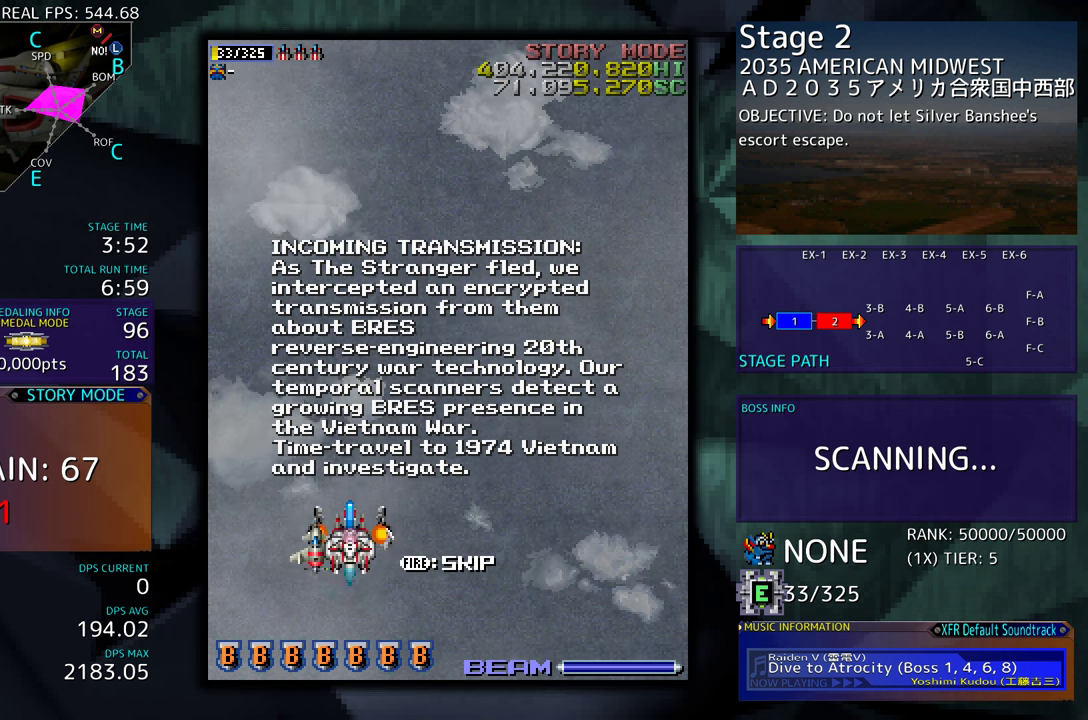
{"buttons": ["DPAD_UP"], "events": [[233, "DPAD_DOWN", "up"], [250, "DPAD_UP", "down"], [317, "DPAD_LEFT", "down"], [450, "DPAD_LEFT", "up"]]}
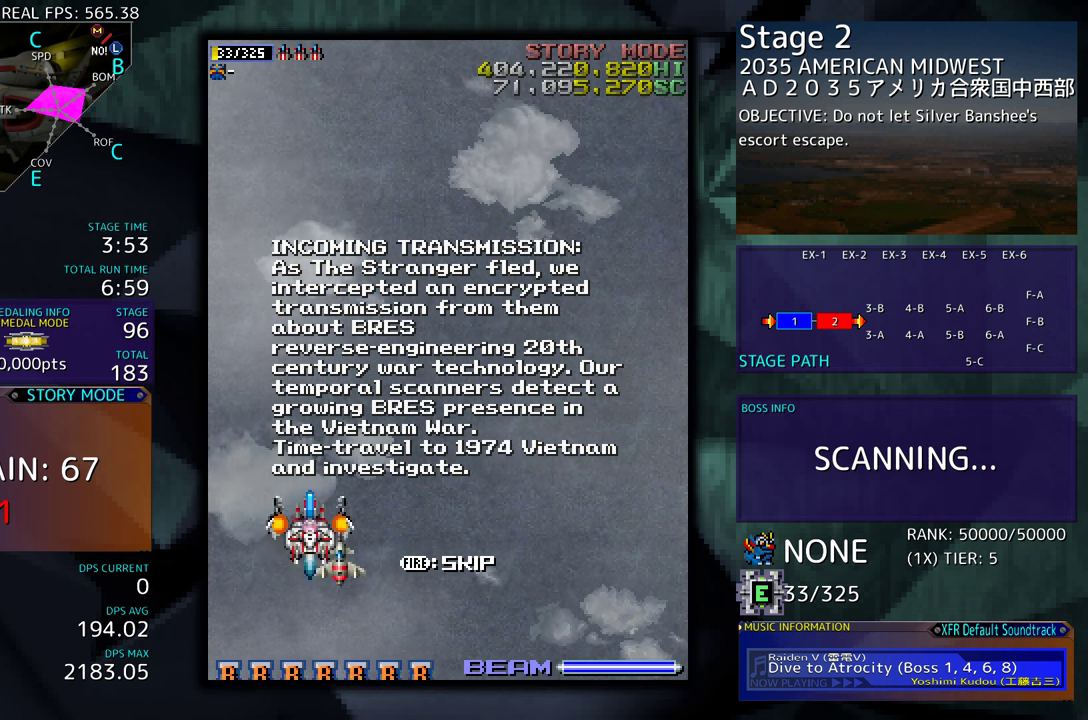
{"buttons": ["DPAD_DOWN"], "events": [[50, "DPAD_UP", "up"], [367, "DPAD_DOWN", "down"]]}
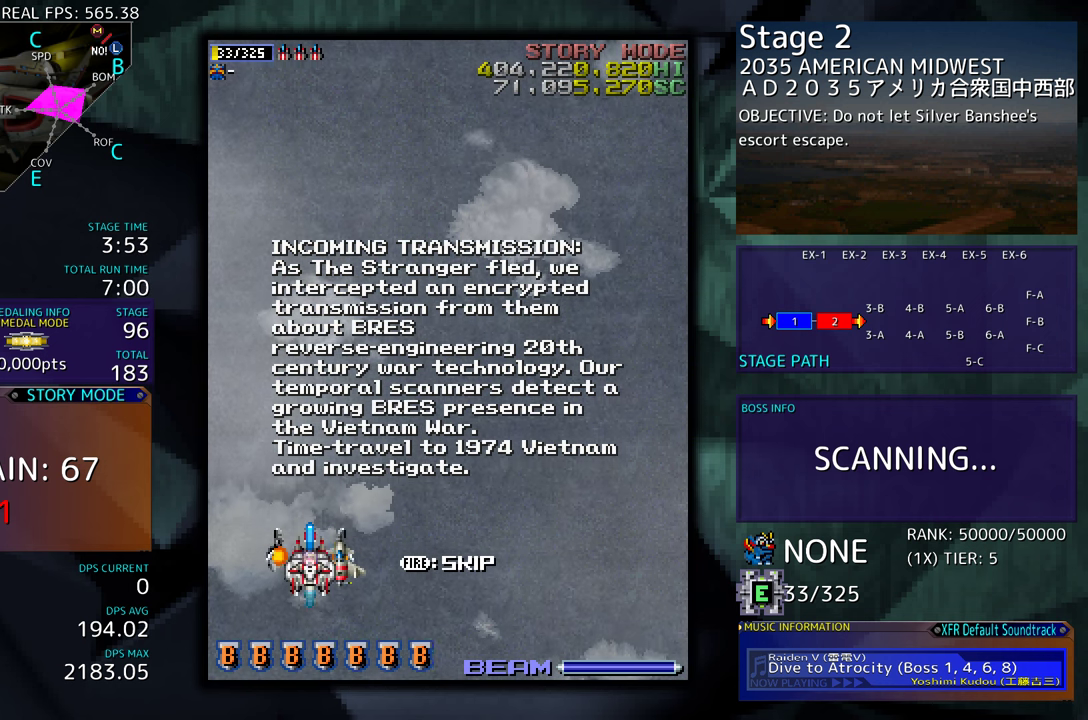
{"buttons": [], "events": [[167, "DPAD_LEFT", "down"], [183, "DPAD_DOWN", "up"], [200, "DPAD_UP", "down"], [383, "DPAD_UP", "up"], [433, "DPAD_LEFT", "up"]]}
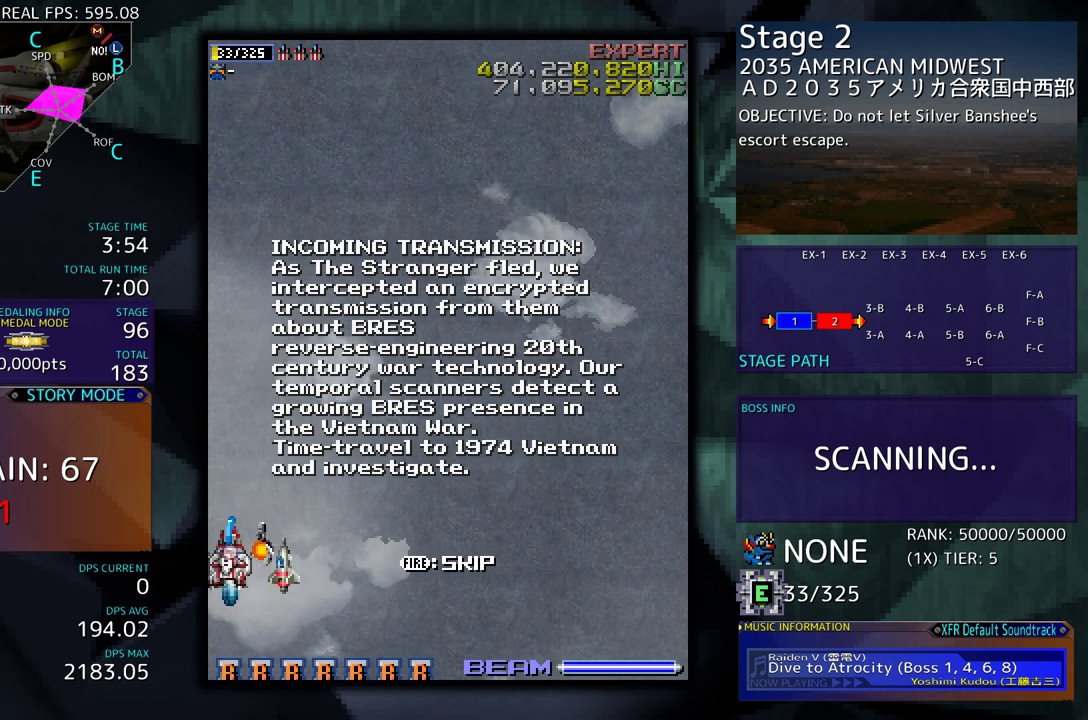
{"buttons": ["DPAD_DOWN"], "events": [[367, "DPAD_DOWN", "down"]]}
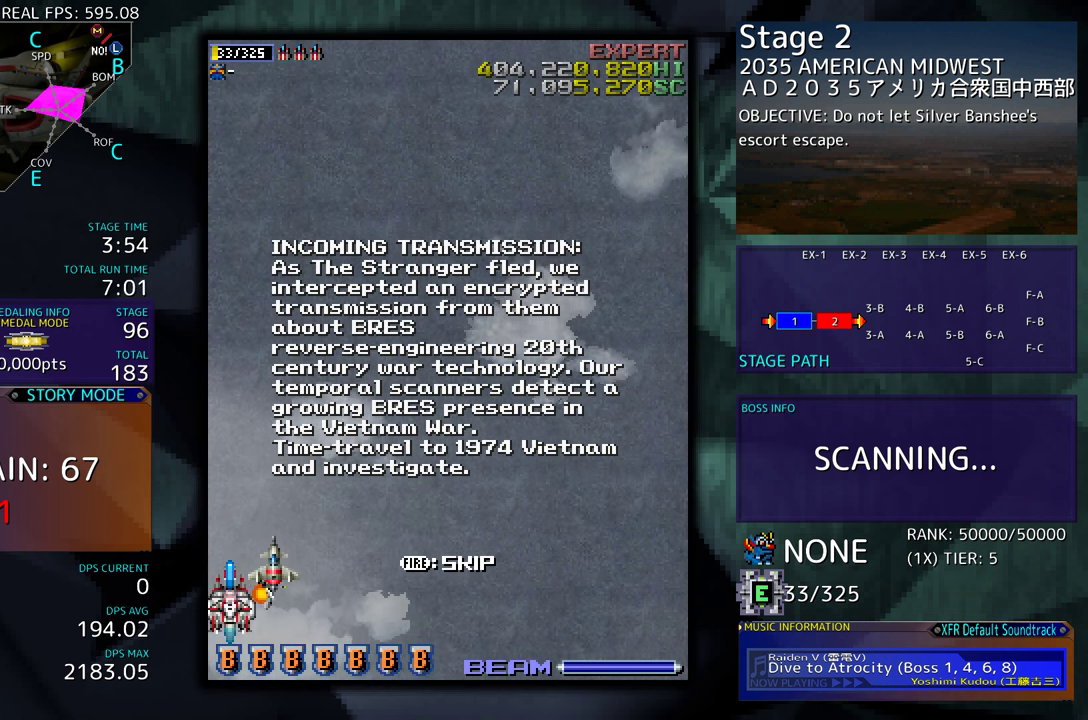
{"buttons": ["DPAD_DOWN"], "events": [[17, "DPAD_DOWN", "up"], [50, "DPAD_UP", "down"], [200, "DPAD_RIGHT", "down"], [233, "DPAD_UP", "up"], [300, "DPAD_DOWN", "down"], [317, "DPAD_RIGHT", "up"]]}
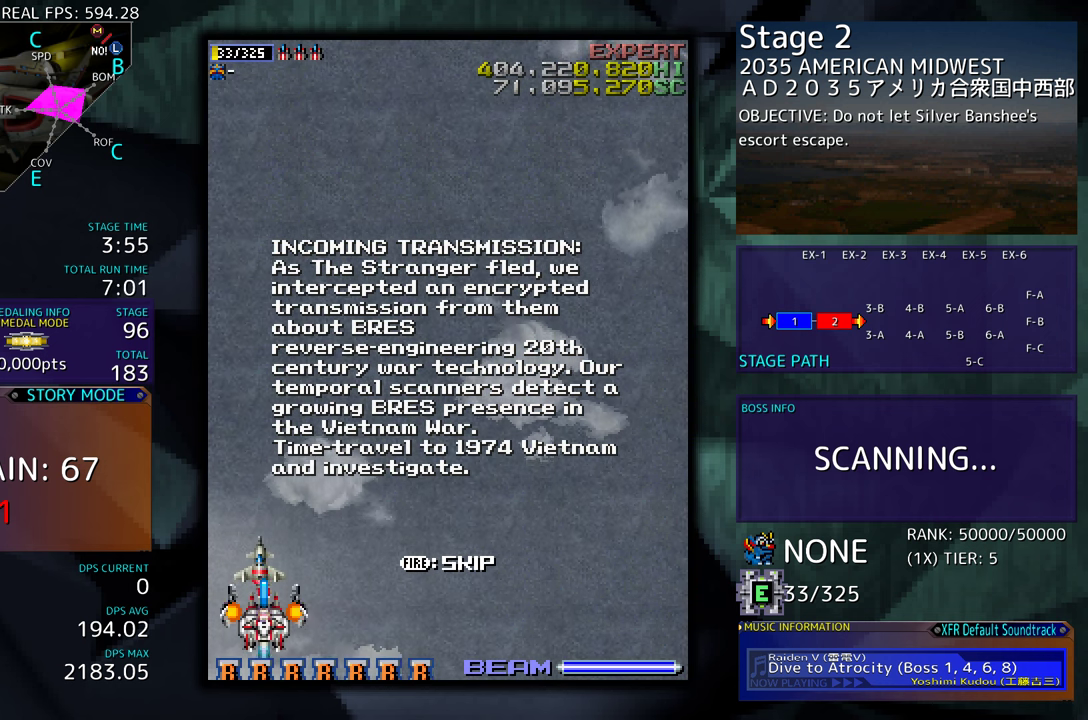
{"buttons": ["DPAD_DOWN"], "events": [[17, "DPAD_DOWN", "up"], [50, "DPAD_UP", "down"], [233, "DPAD_RIGHT", "down"], [250, "DPAD_UP", "up"], [300, "DPAD_DOWN", "down"], [317, "DPAD_RIGHT", "up"]]}
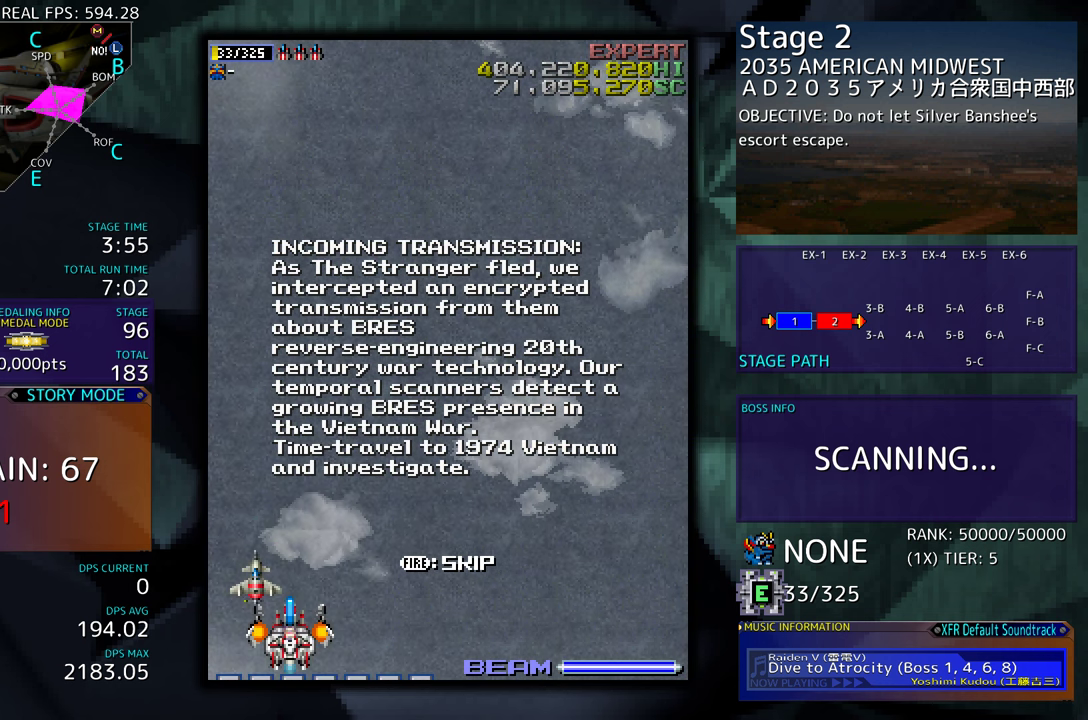
{"buttons": ["DPAD_DOWN"], "events": [[33, "DPAD_DOWN", "up"], [33, "DPAD_UP", "down"], [233, "DPAD_RIGHT", "down"], [250, "DPAD_UP", "up"], [367, "DPAD_DOWN", "down"], [383, "DPAD_RIGHT", "up"]]}
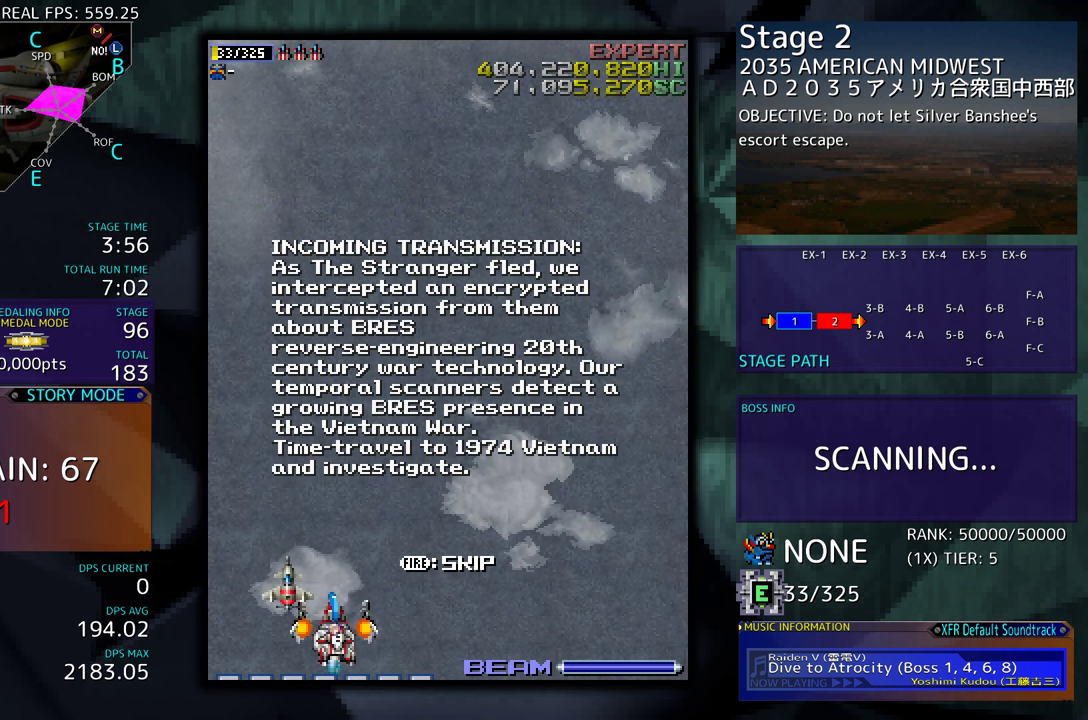
{"buttons": [], "events": [[33, "DPAD_DOWN", "up"], [100, "DPAD_UP", "down"], [300, "DPAD_UP", "up"]]}
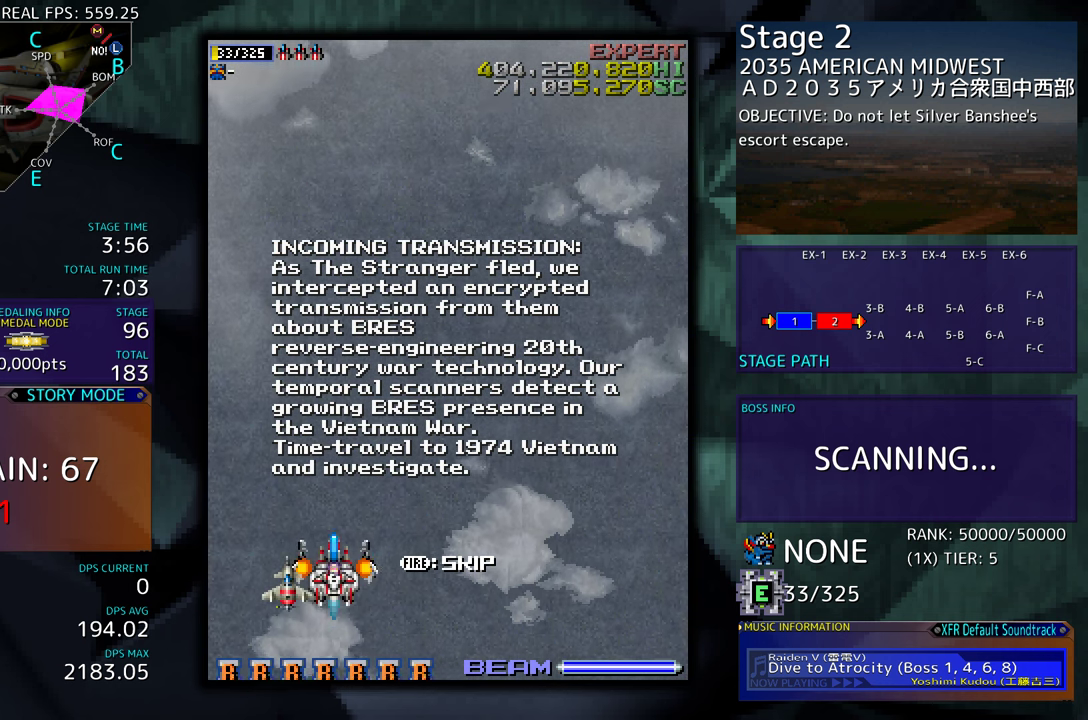
{"buttons": [], "events": []}
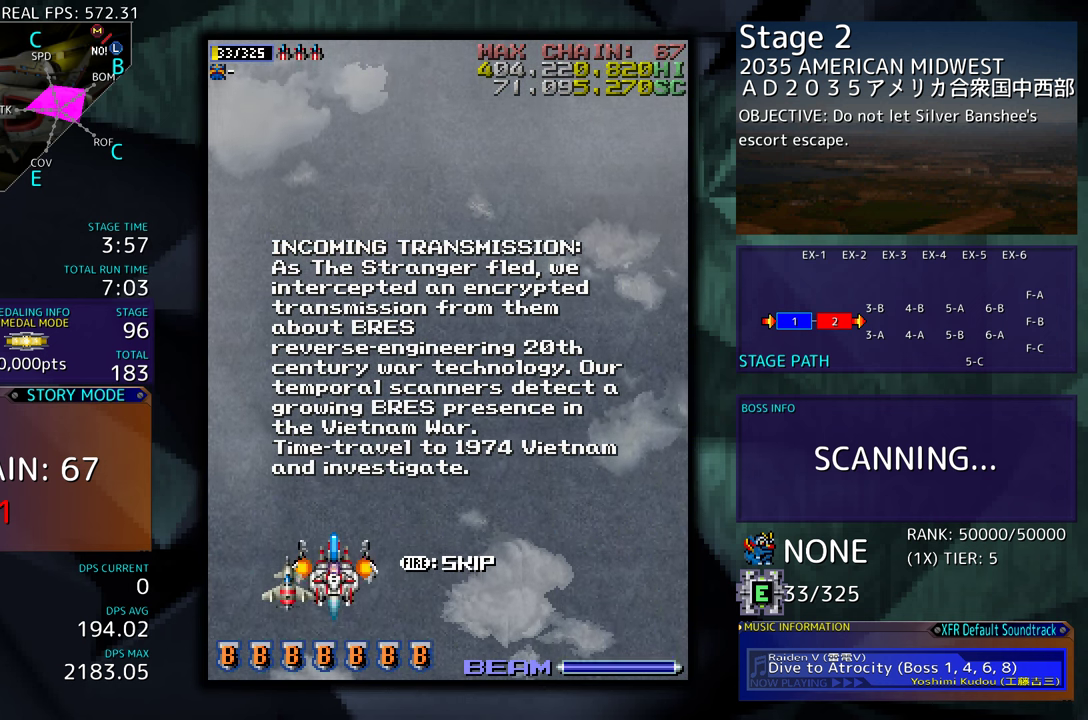
{"buttons": [], "events": []}
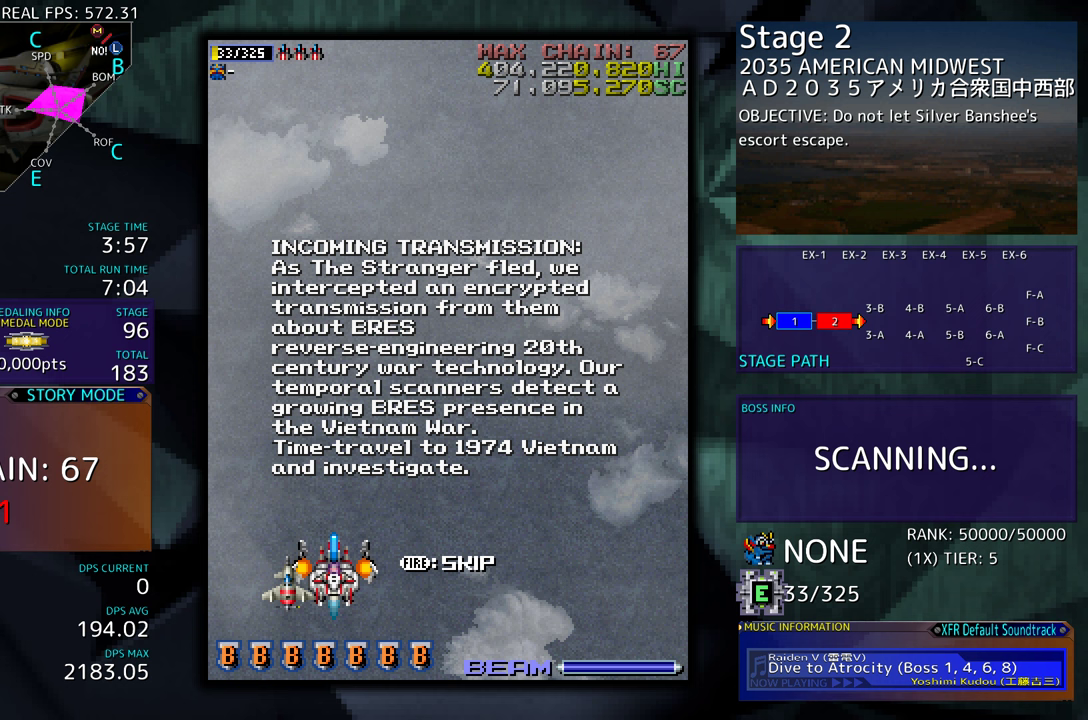
{"buttons": ["DPAD_UP"], "events": [[233, "DPAD_DOWN", "down"], [433, "DPAD_DOWN", "up"], [467, "DPAD_UP", "down"]]}
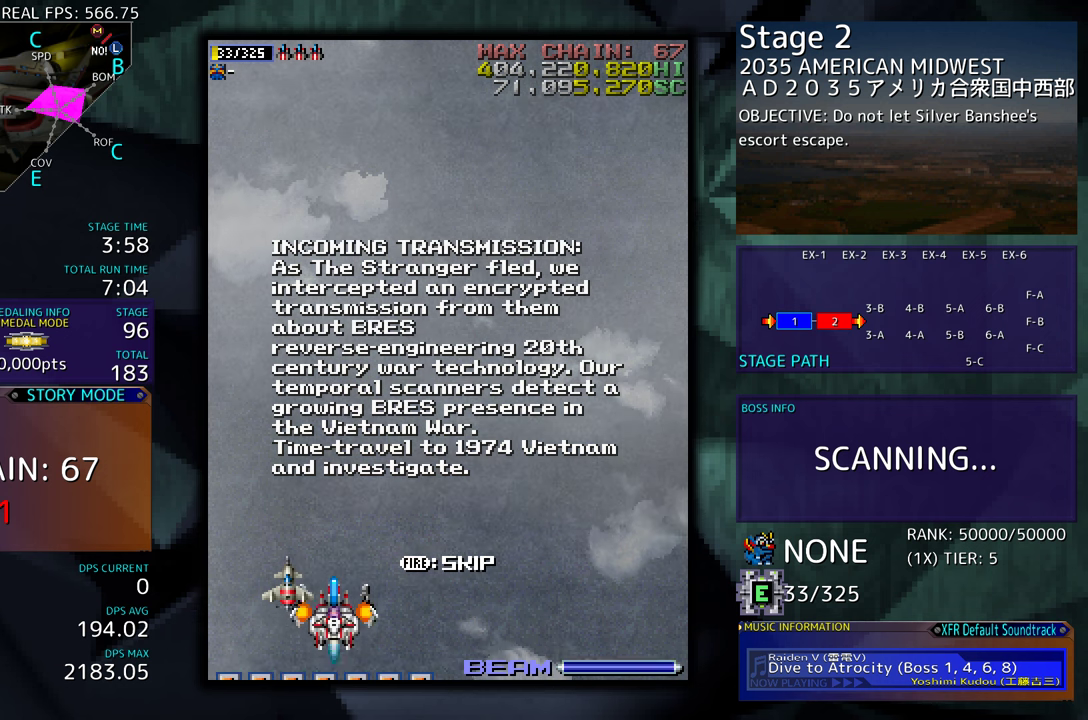
{"buttons": [], "events": [[217, "DPAD_UP", "up"]]}
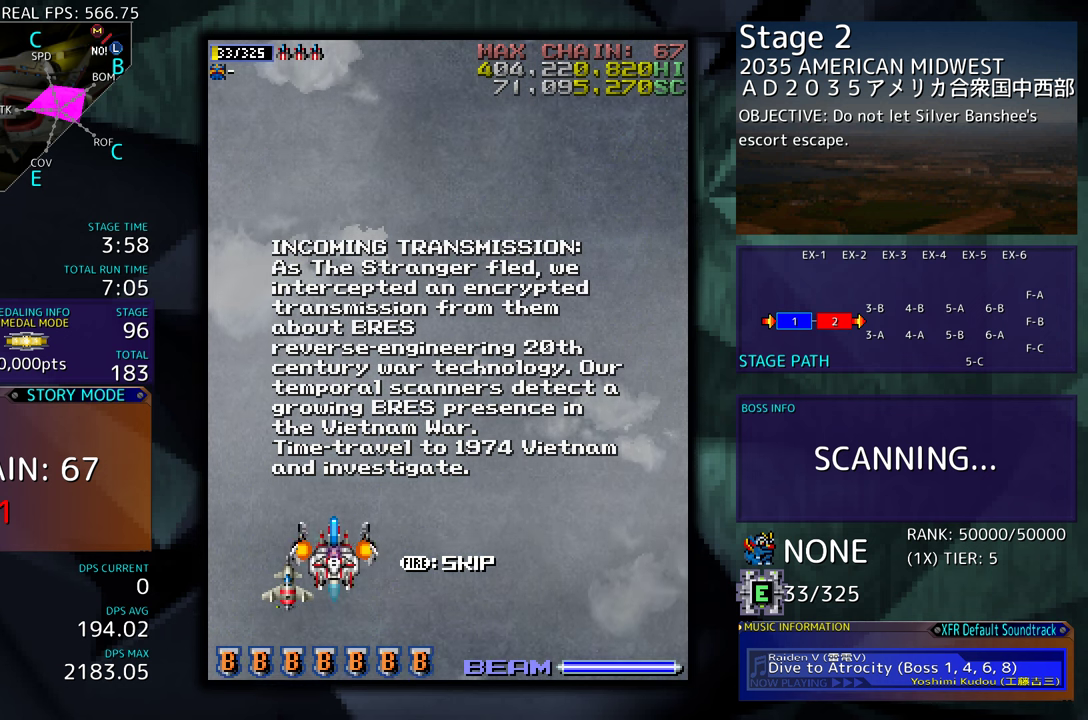
{"buttons": [], "events": []}
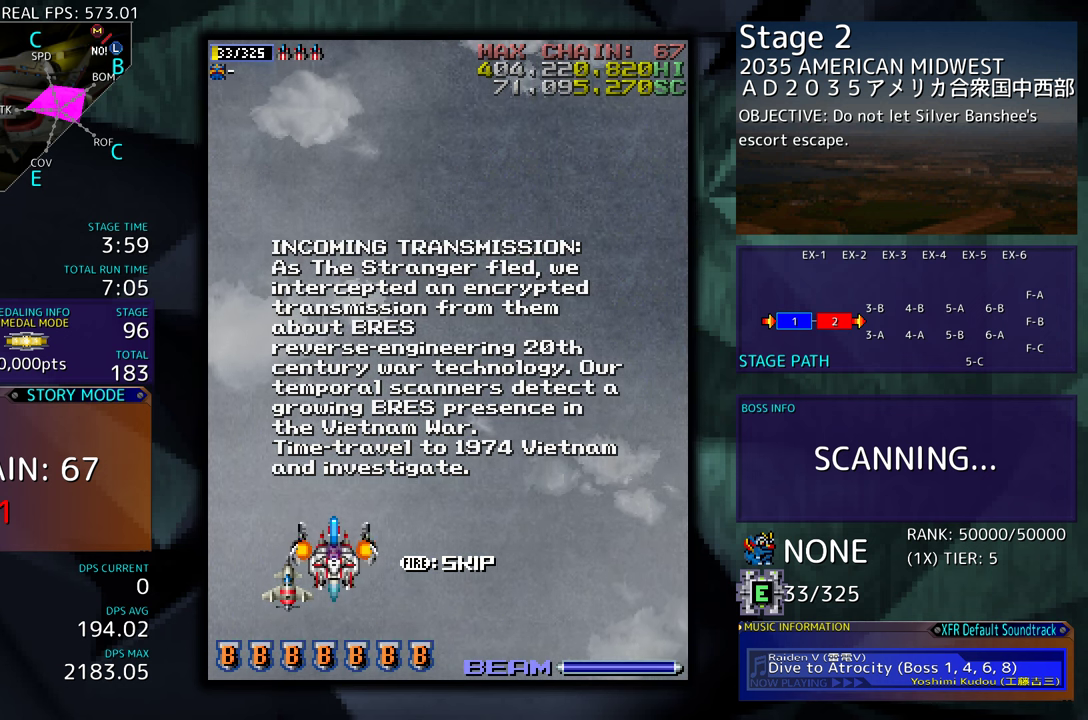
{"buttons": [], "events": [[333, "DPAD_DOWN", "down"], [350, "DPAD_RIGHT", "down"], [467, "DPAD_RIGHT", "up"], [500, "DPAD_DOWN", "up"]]}
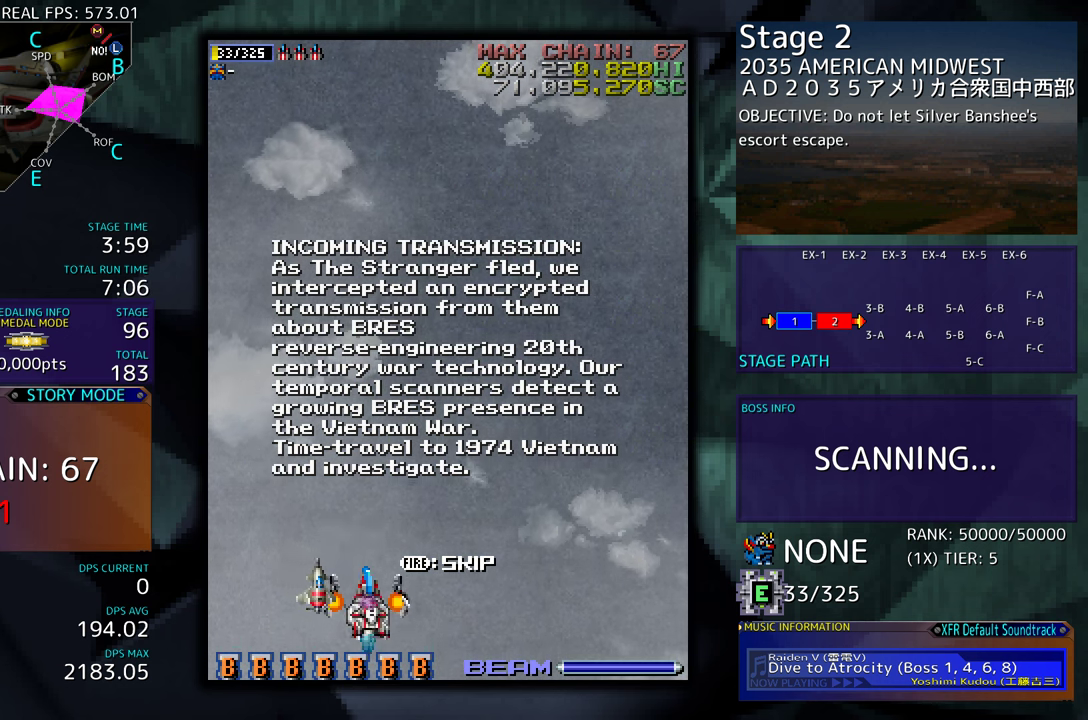
{"buttons": [], "events": [[17, "DPAD_UP", "down"], [117, "DPAD_LEFT", "down"], [283, "DPAD_LEFT", "up"], [317, "DPAD_UP", "up"]]}